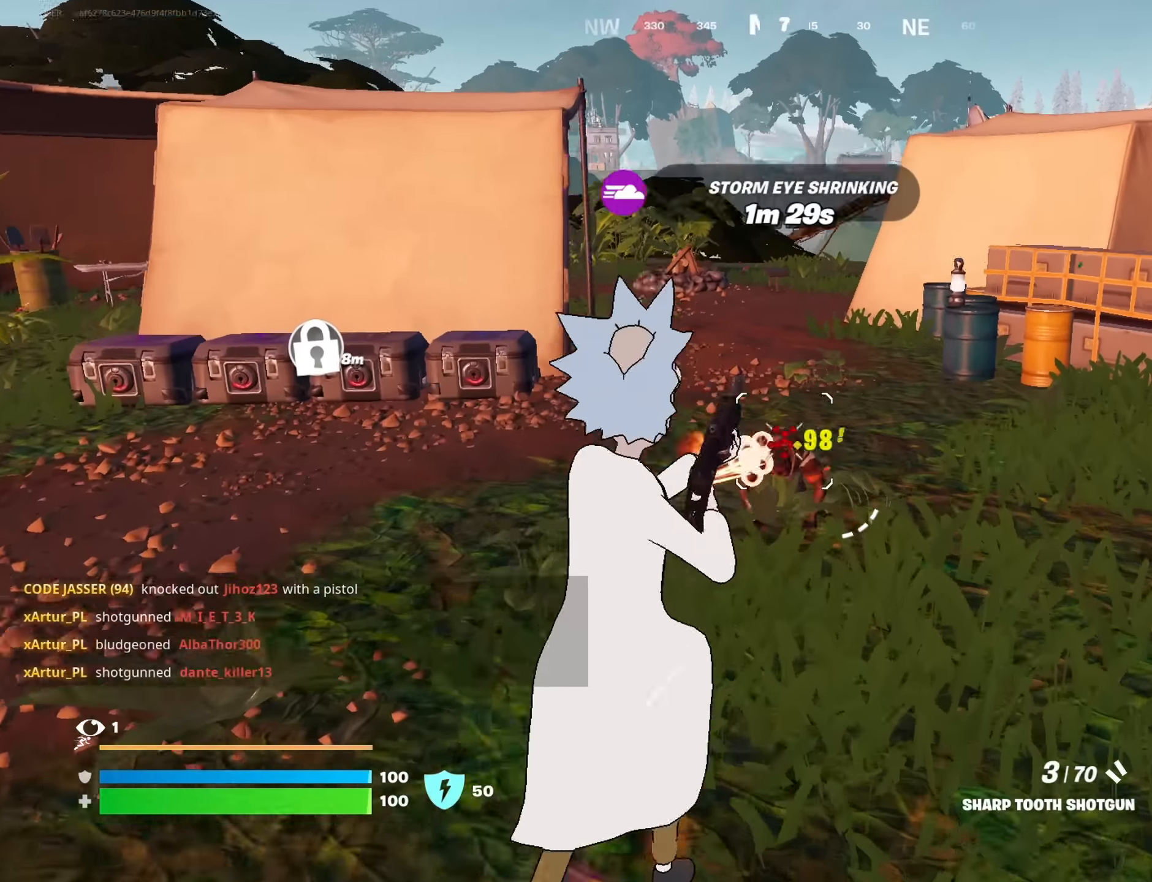
Gameplay with a controller (PlayStation layout); each line is a JSON object with the inputs held at the frame after it. "events" lists button and stick changes between this image and that frame as [ms after this image, input, new state], when the widget could be followed in between.
{"buttons": ["L3"], "left_stick": "up", "right_stick": "center", "events": [[50, "R1", "down"], [66, "right_stick", "center"], [150, "R1", "up"], [433, "L3", "down"]]}
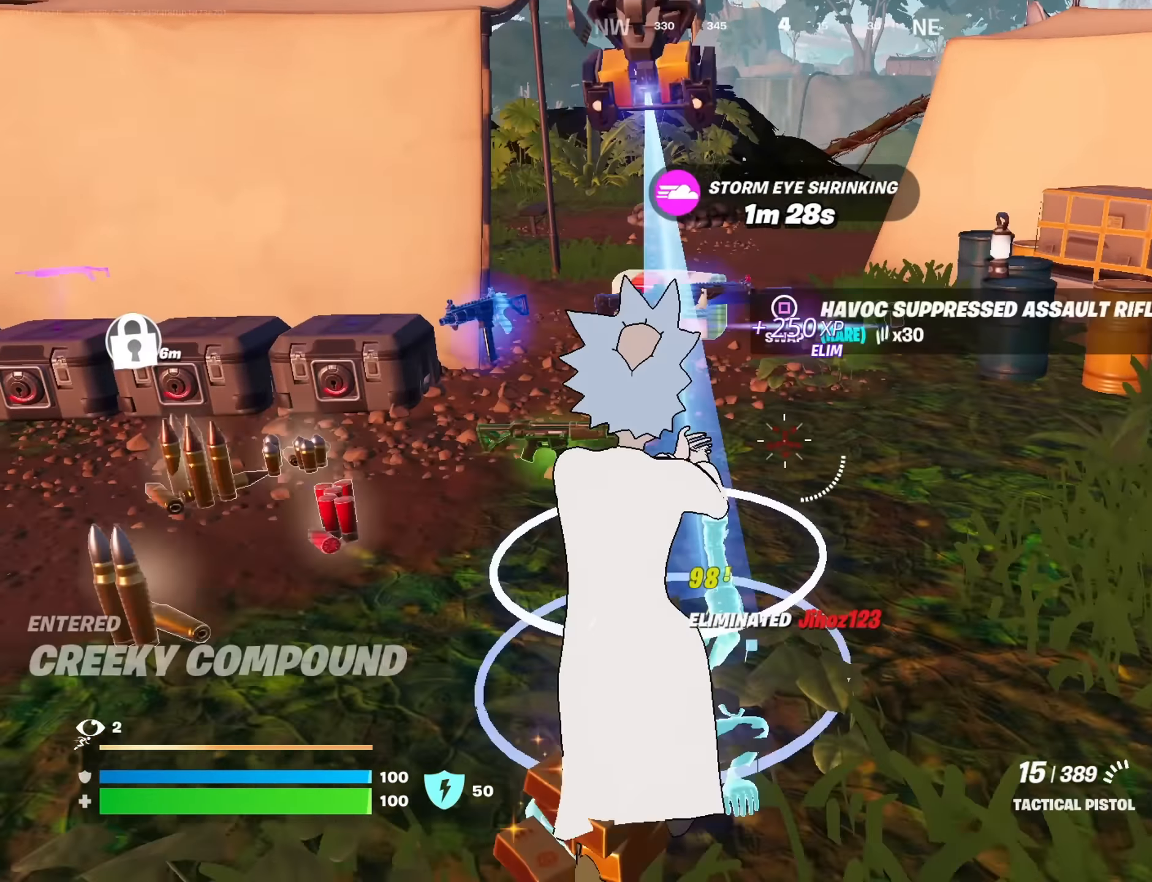
{"buttons": [], "left_stick": "up-left", "right_stick": "center", "events": [[16, "right_stick", "left"], [66, "L3", "up"], [100, "left_stick", "up-left"], [133, "right_stick", "center"]]}
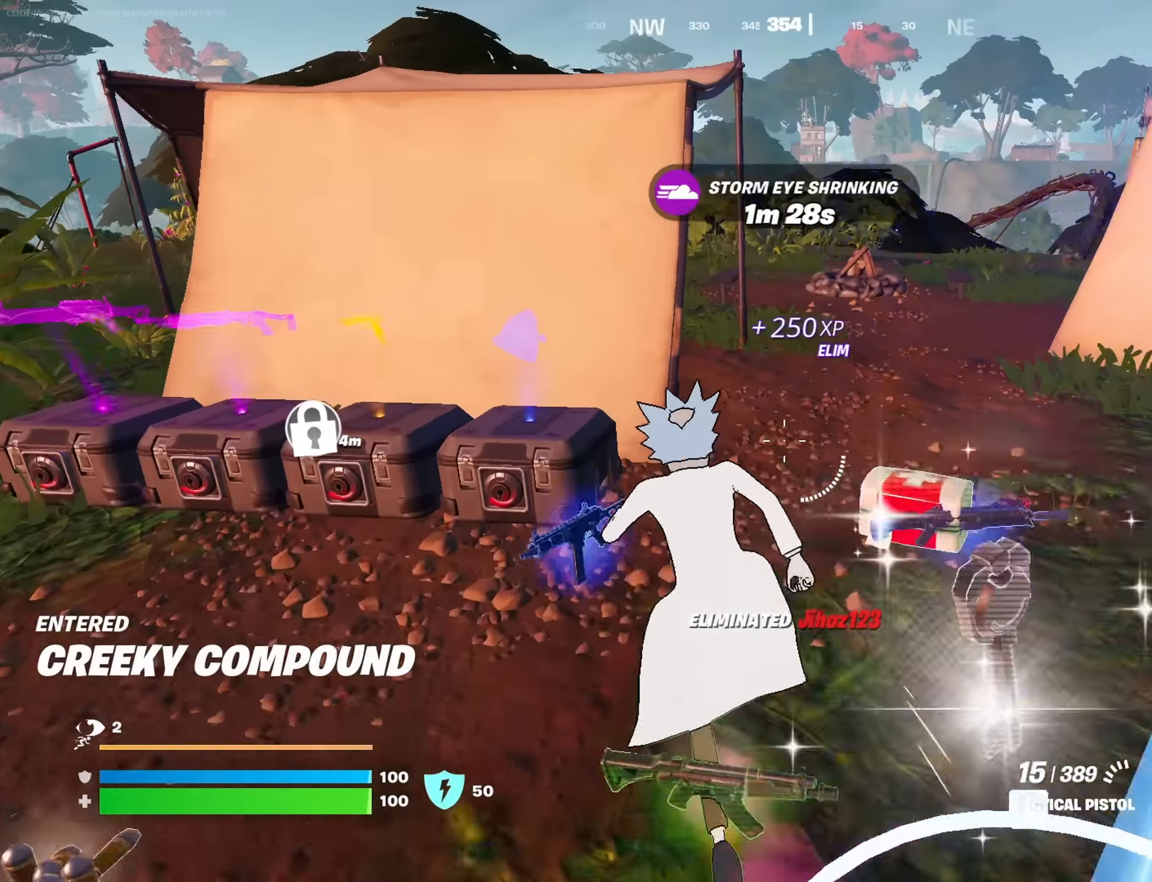
{"buttons": [], "left_stick": "up-right", "right_stick": "center", "events": [[200, "left_stick", "up-right"], [233, "right_stick", "right"], [333, "right_stick", "center"]]}
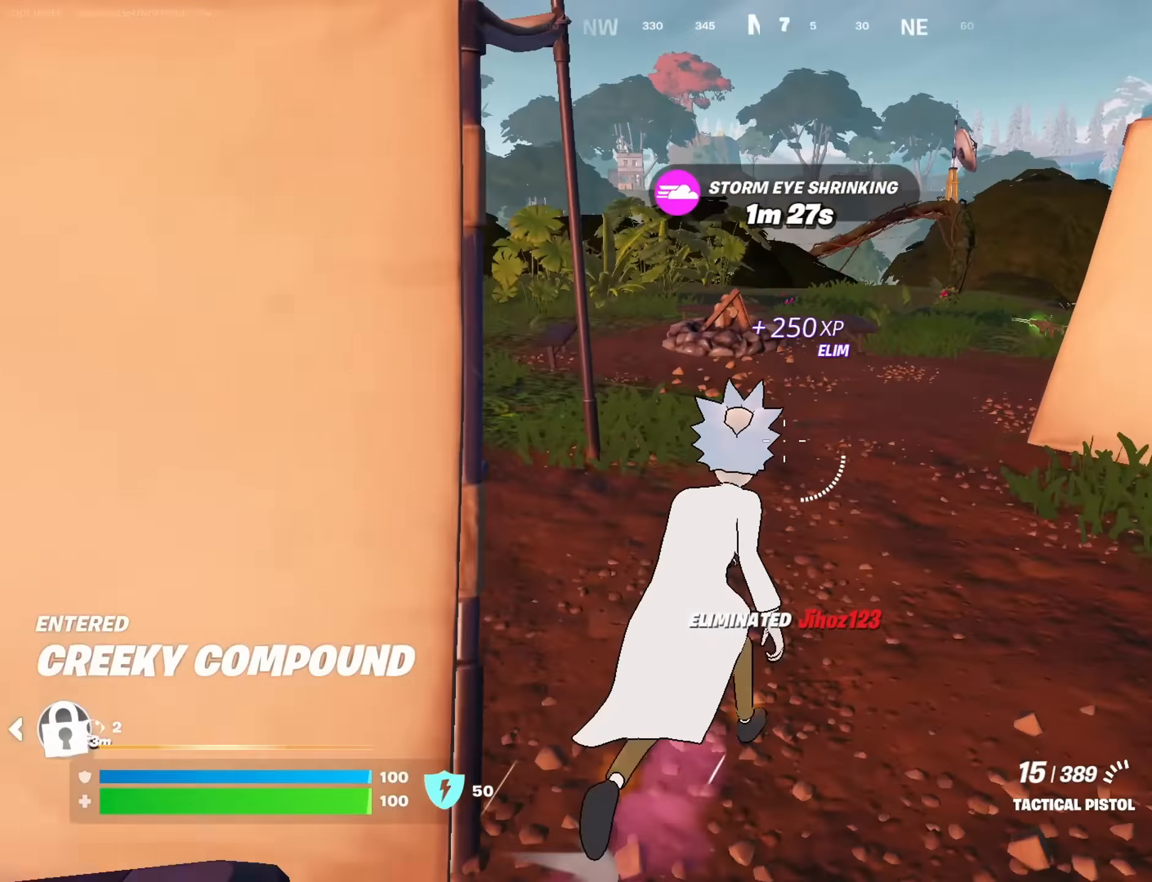
{"buttons": [], "left_stick": "left", "right_stick": "center", "events": [[16, "right_stick", "left"], [200, "left_stick", "down-right"], [233, "L1", "down"], [300, "left_stick", "down-left"], [317, "L1", "up"], [350, "right_stick", "center"], [483, "left_stick", "left"]]}
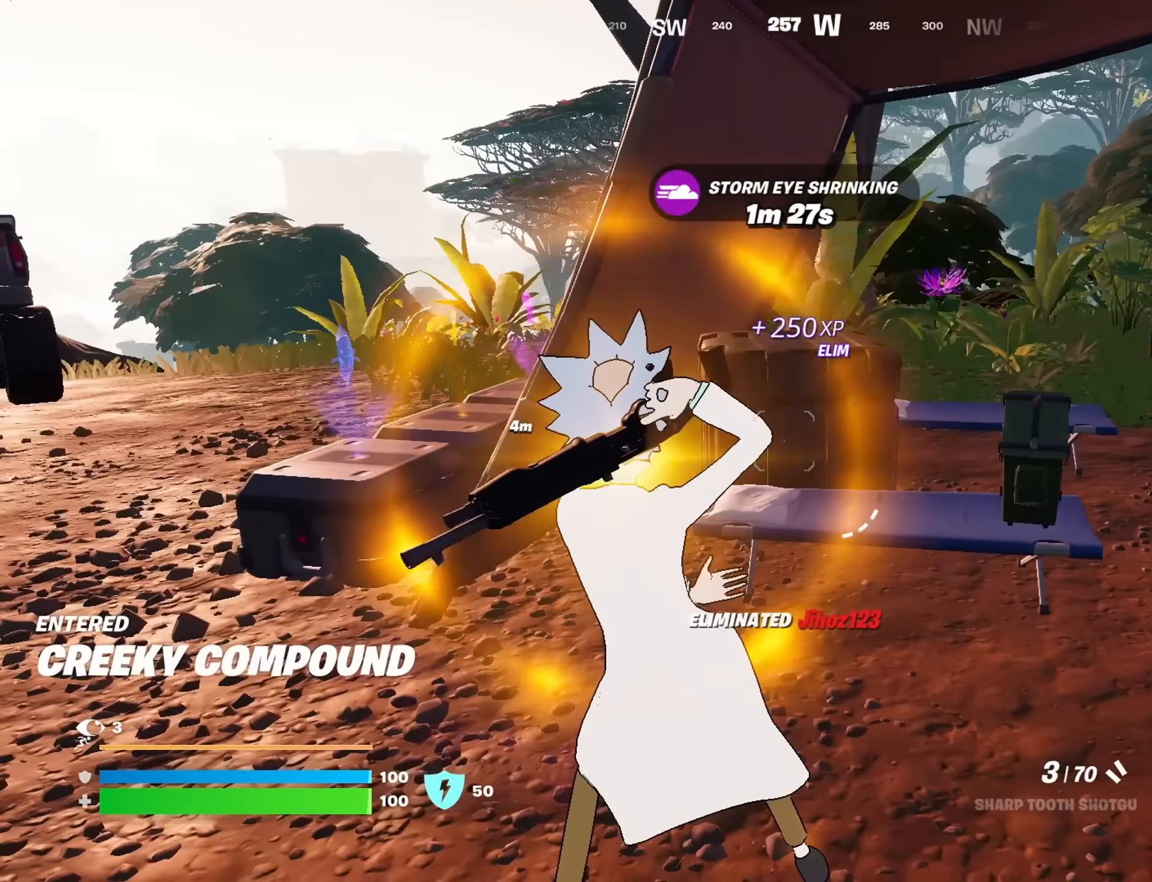
{"buttons": [], "left_stick": "up-left", "right_stick": "left", "events": [[200, "SQUARE", "down"], [300, "SQUARE", "up"], [350, "SQUARE", "down"], [417, "SQUARE", "up"], [433, "right_stick", "left"], [467, "left_stick", "up-left"]]}
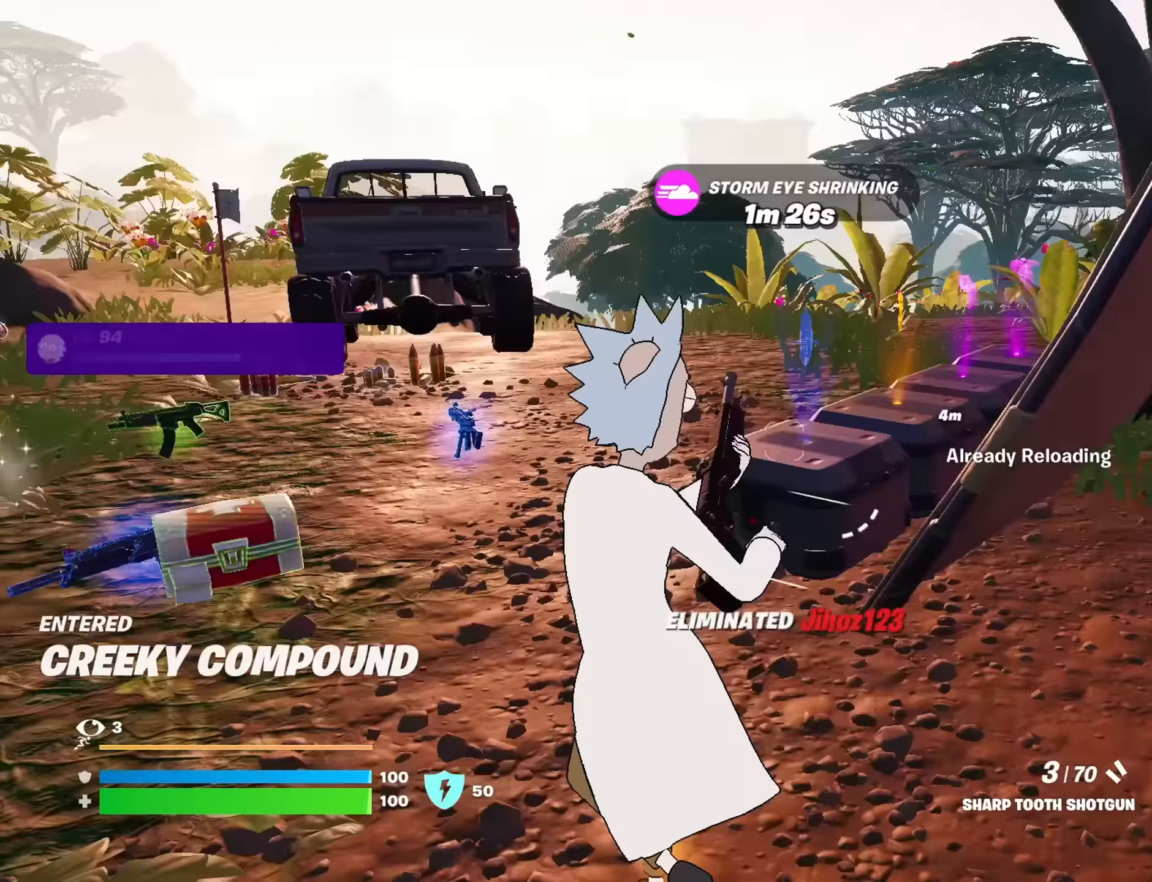
{"buttons": [], "left_stick": "up-left", "right_stick": "center", "events": [[100, "right_stick", "center"]]}
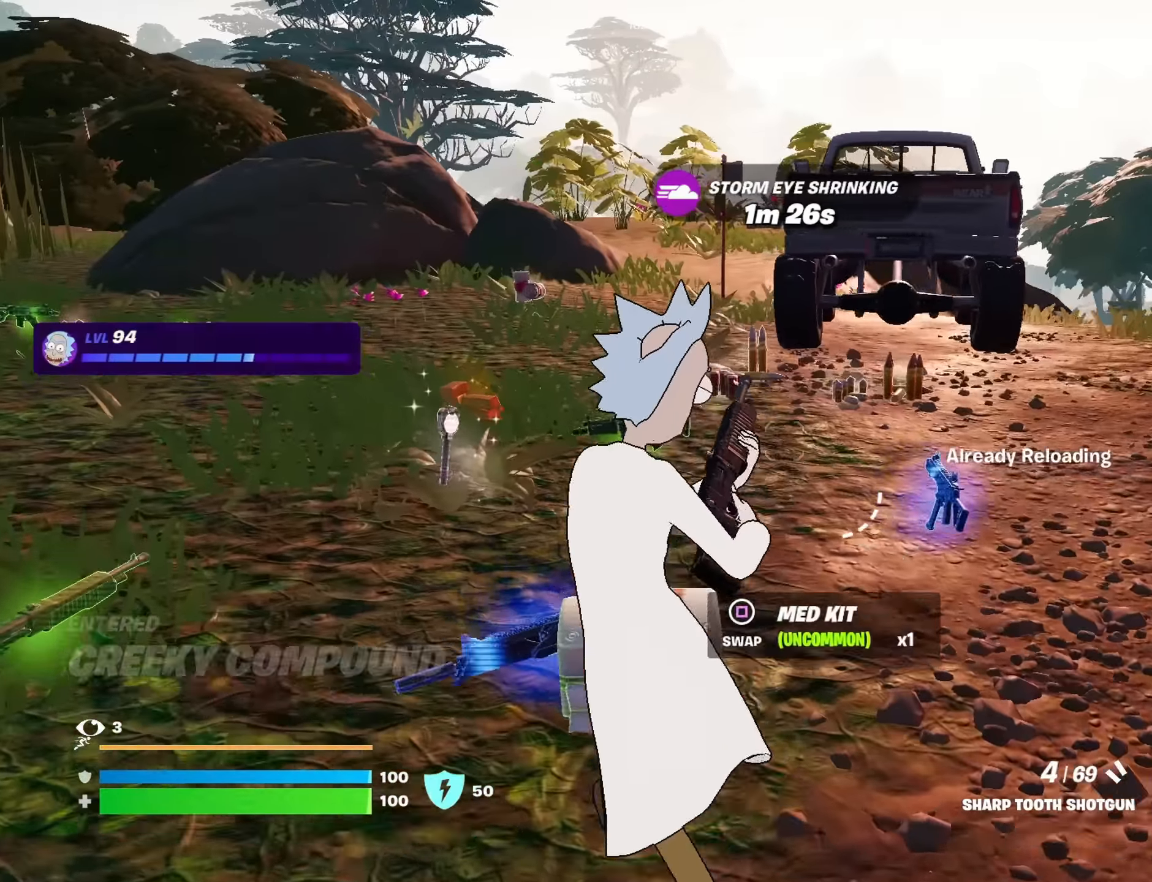
{"buttons": [], "left_stick": "up-left", "right_stick": "center", "events": [[50, "right_stick", "right"], [333, "right_stick", "center"]]}
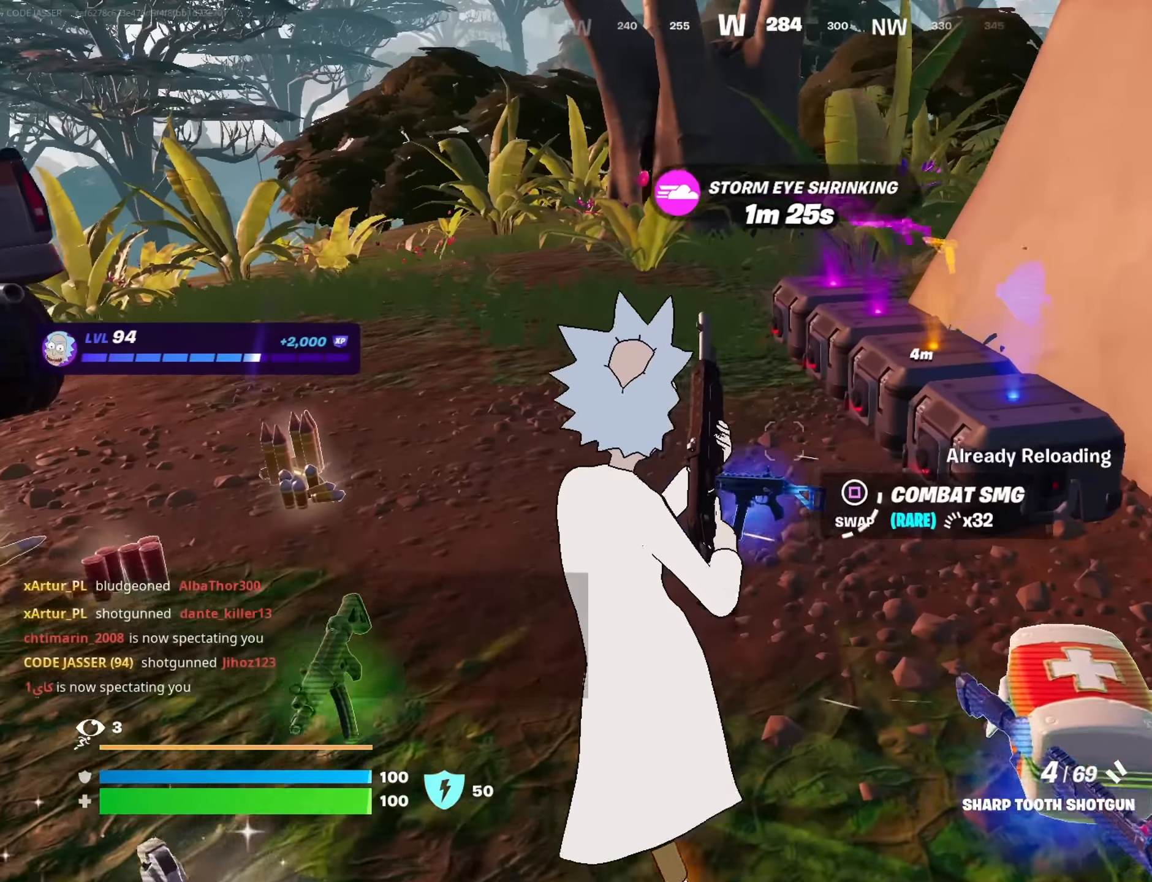
{"buttons": [], "left_stick": "up-left", "right_stick": "center", "events": [[350, "TRIANGLE", "down"], [400, "TRIANGLE", "up"]]}
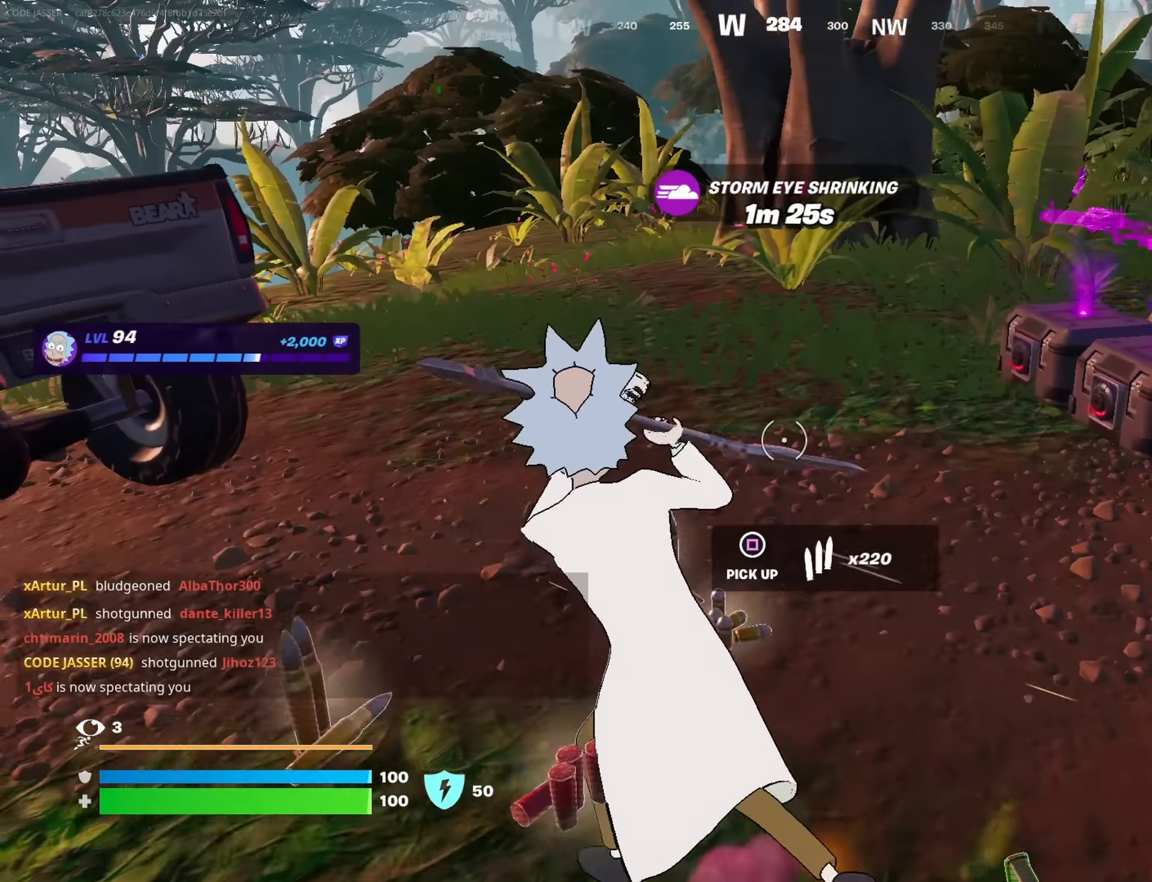
{"buttons": [], "left_stick": "up", "right_stick": "center", "events": [[67, "right_stick", "right"], [167, "right_stick", "center"], [200, "left_stick", "up-right"], [400, "left_stick", "up"]]}
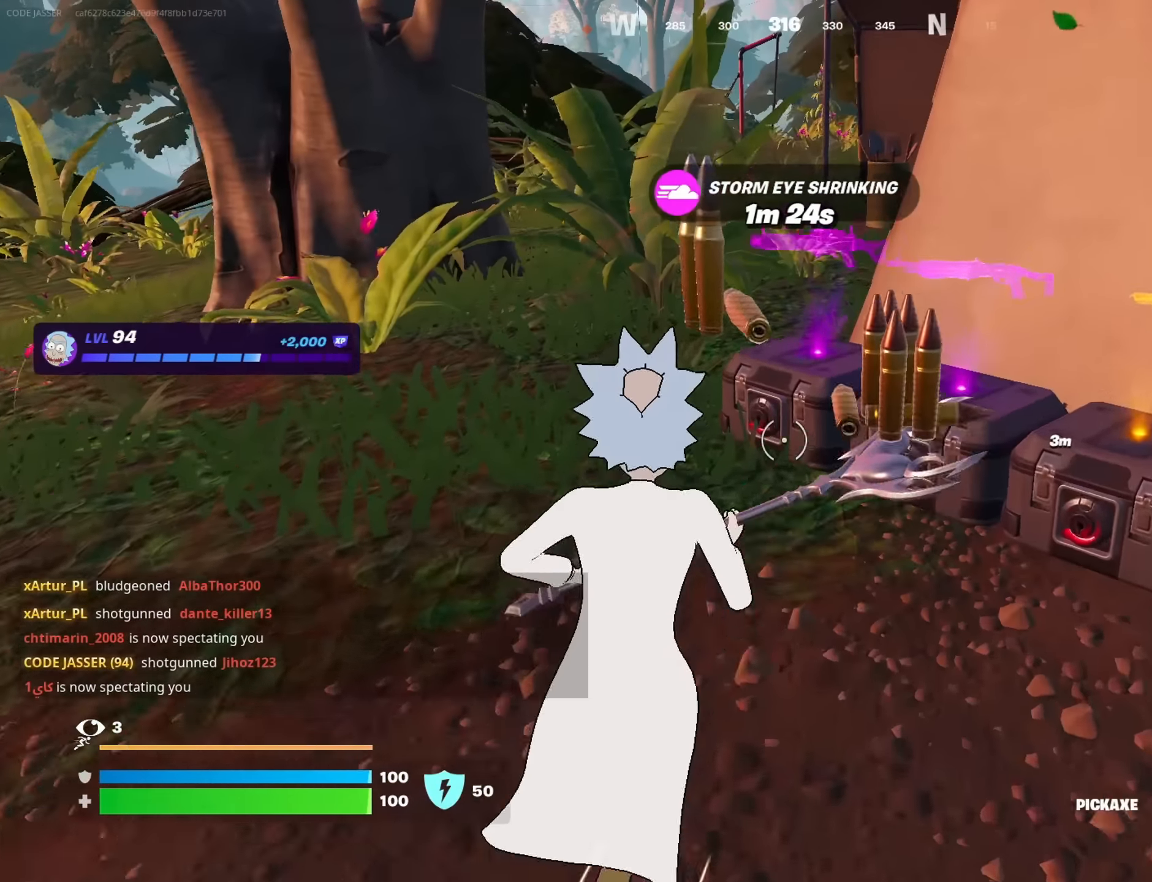
{"buttons": [], "left_stick": "down-right", "right_stick": "center", "events": [[50, "left_stick", "up-left"], [200, "right_stick", "down-right"], [267, "left_stick", "up-right"], [333, "right_stick", "center"], [417, "SQUARE", "down"], [417, "left_stick", "down-right"], [467, "SQUARE", "up"]]}
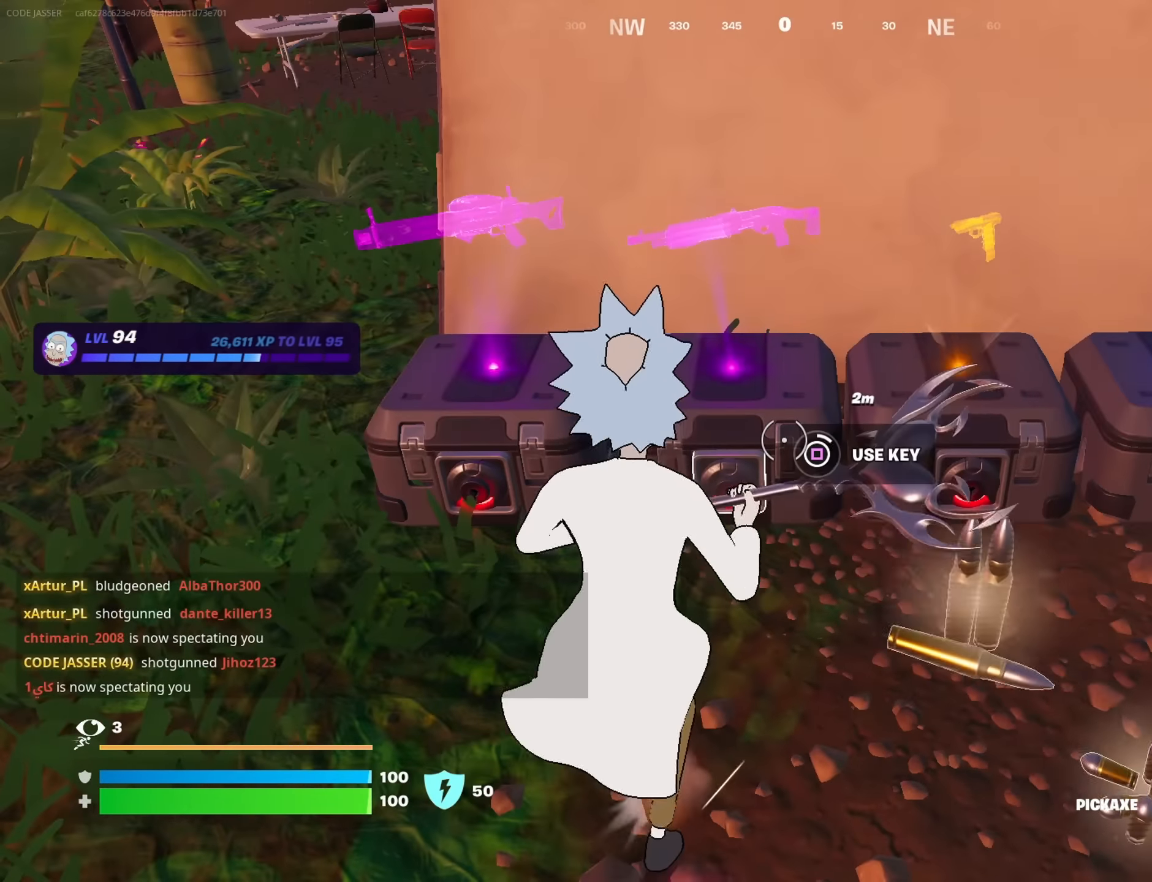
{"buttons": [], "left_stick": "down-left", "right_stick": "center", "events": [[67, "left_stick", "down"], [200, "left_stick", "down-left"]]}
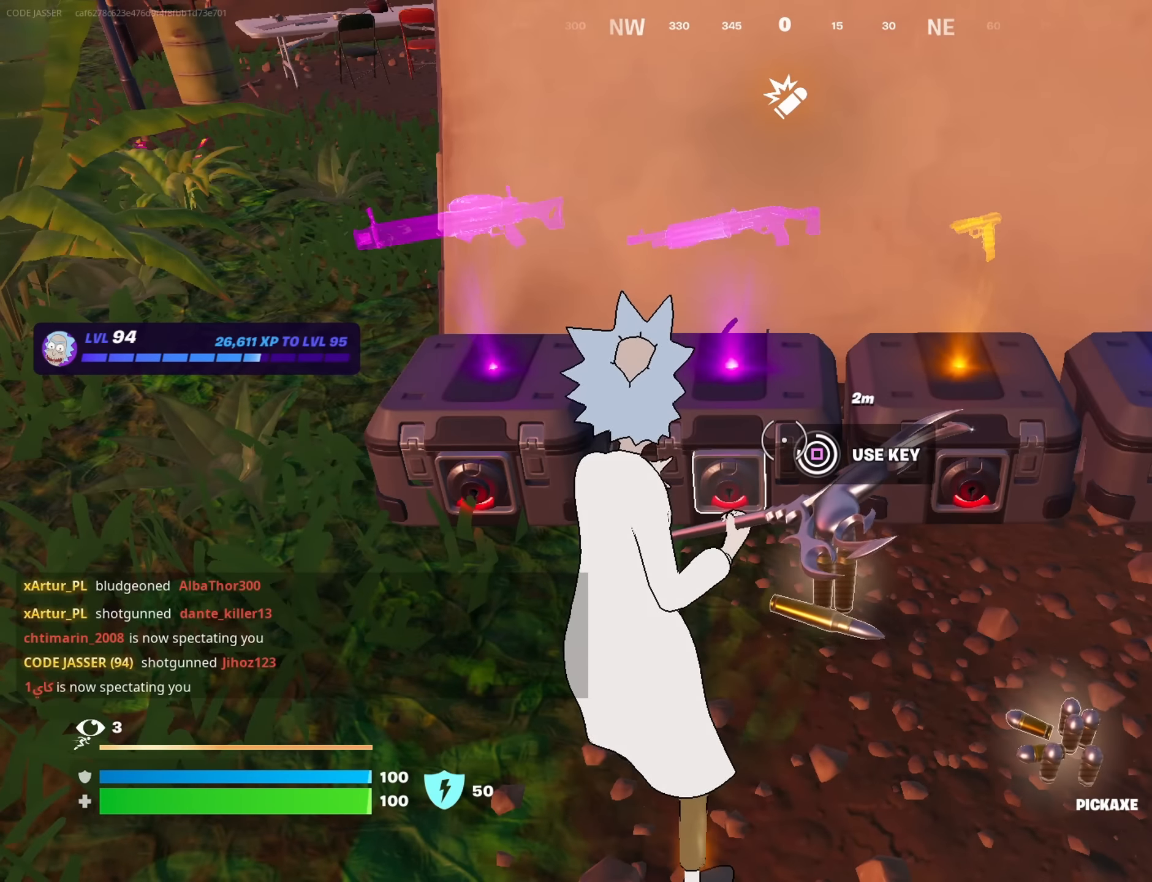
{"buttons": [], "left_stick": "down-left", "right_stick": "center", "events": []}
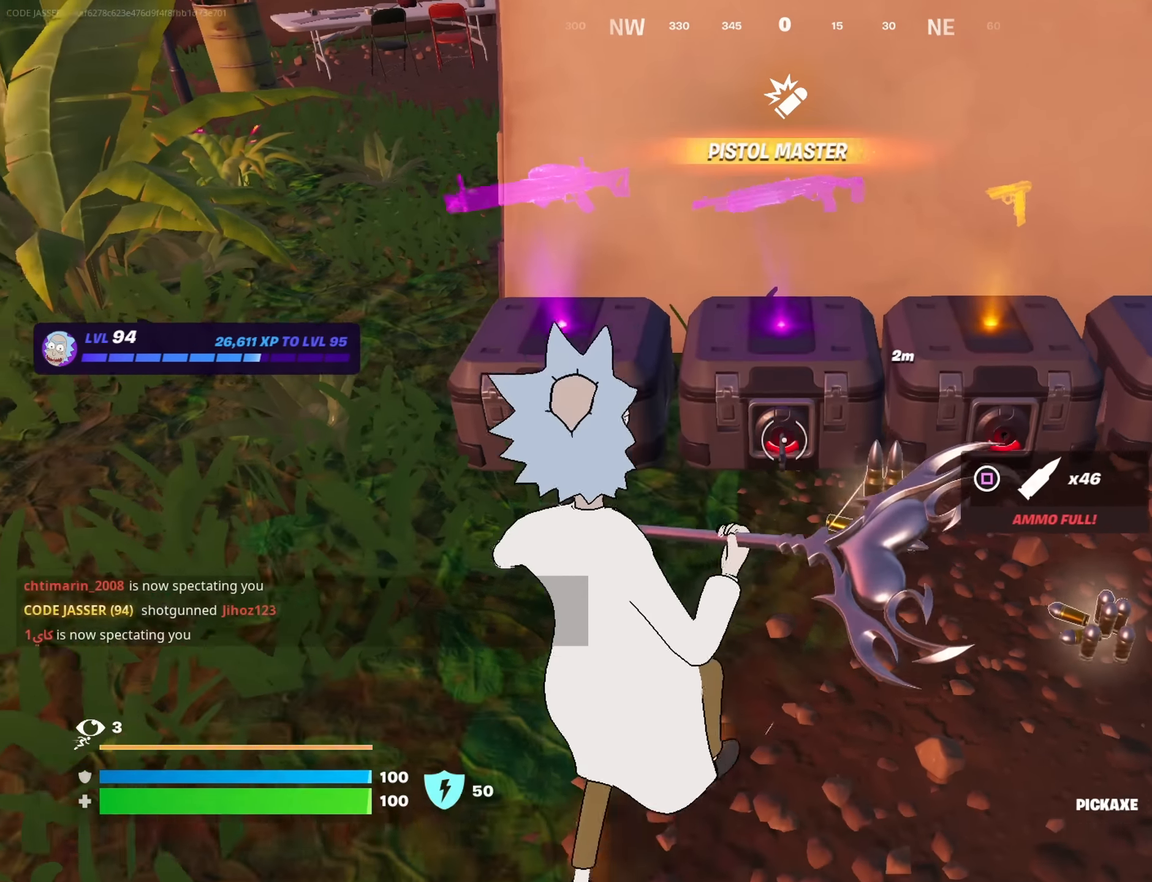
{"buttons": [], "left_stick": "down-left", "right_stick": "up-right", "events": [[50, "right_stick", "right"], [200, "right_stick", "center"], [467, "right_stick", "up-right"]]}
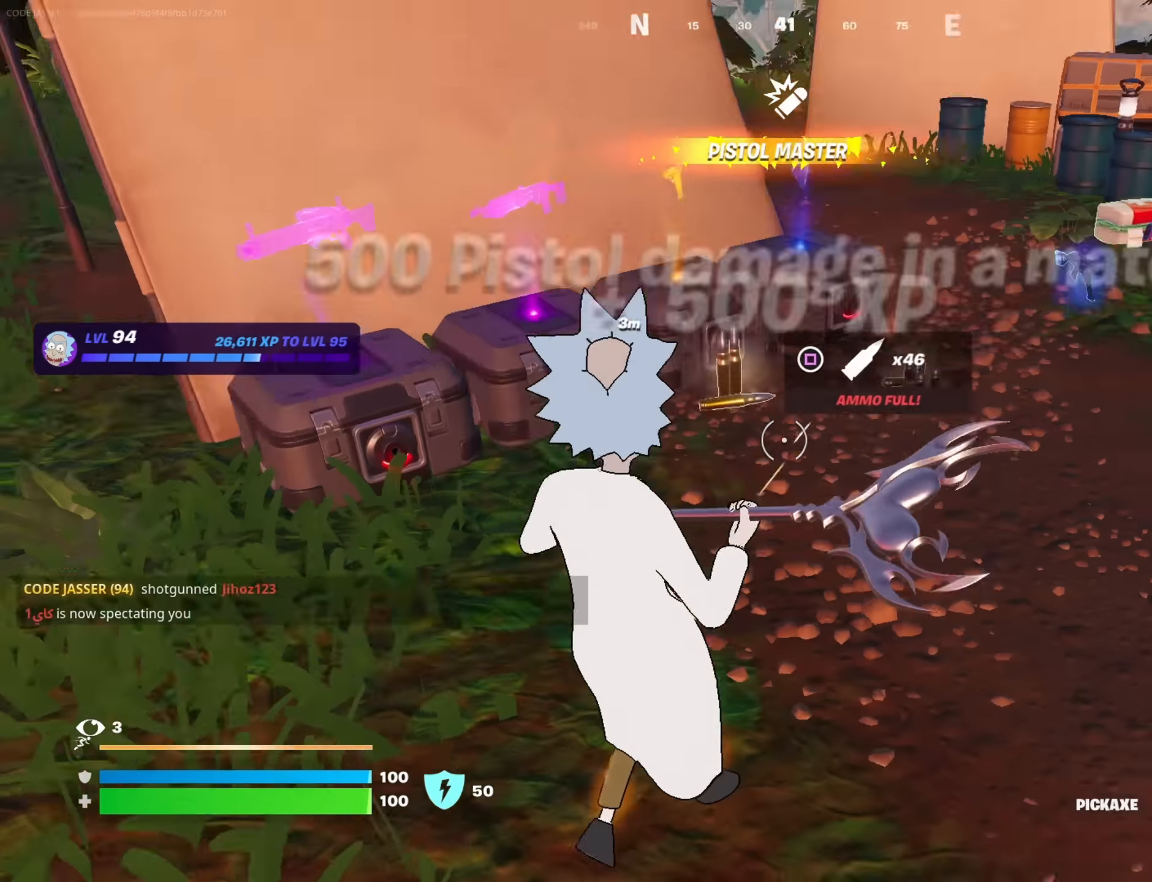
{"buttons": [], "left_stick": "left", "right_stick": "center", "events": [[133, "right_stick", "center"], [250, "left_stick", "left"]]}
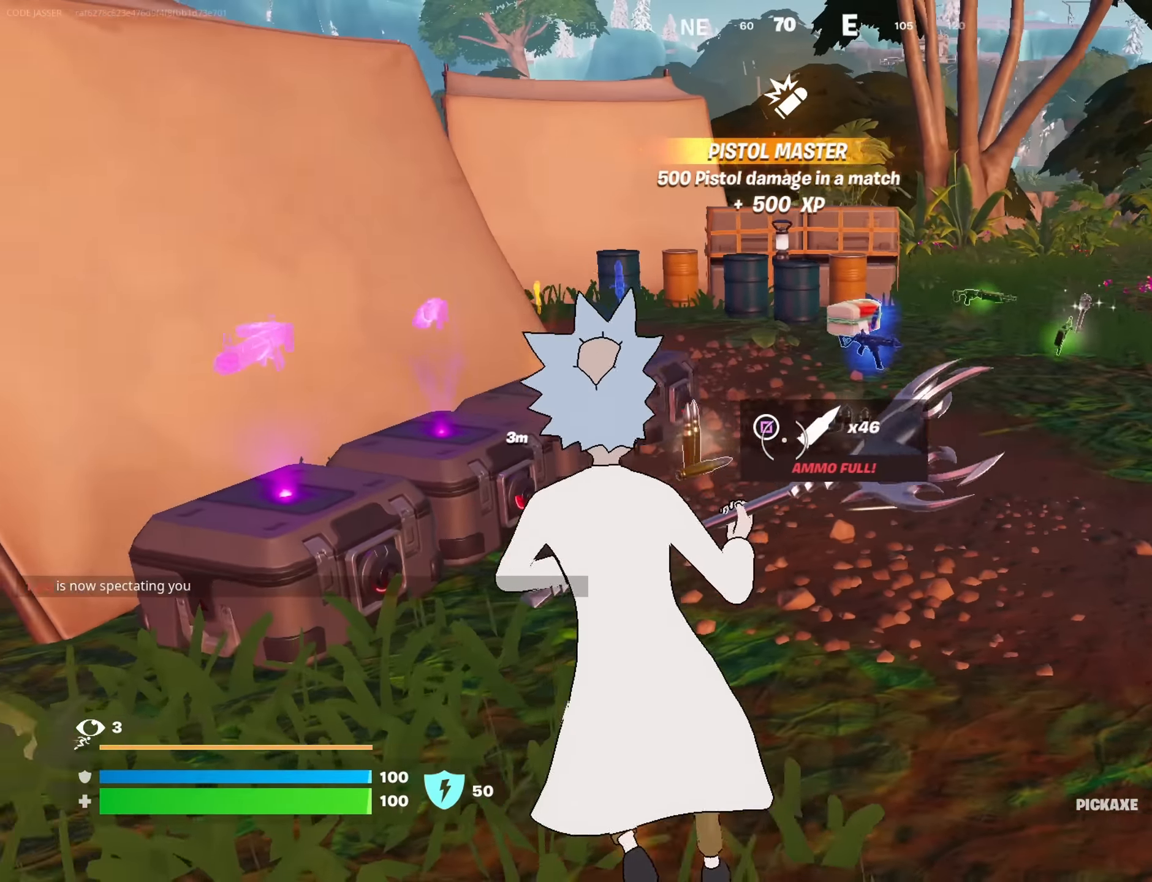
{"buttons": [], "left_stick": "up-right", "right_stick": "down-left", "events": [[200, "left_stick", "up"], [267, "left_stick", "up-right"], [317, "right_stick", "down"], [383, "right_stick", "center"], [483, "right_stick", "down-left"]]}
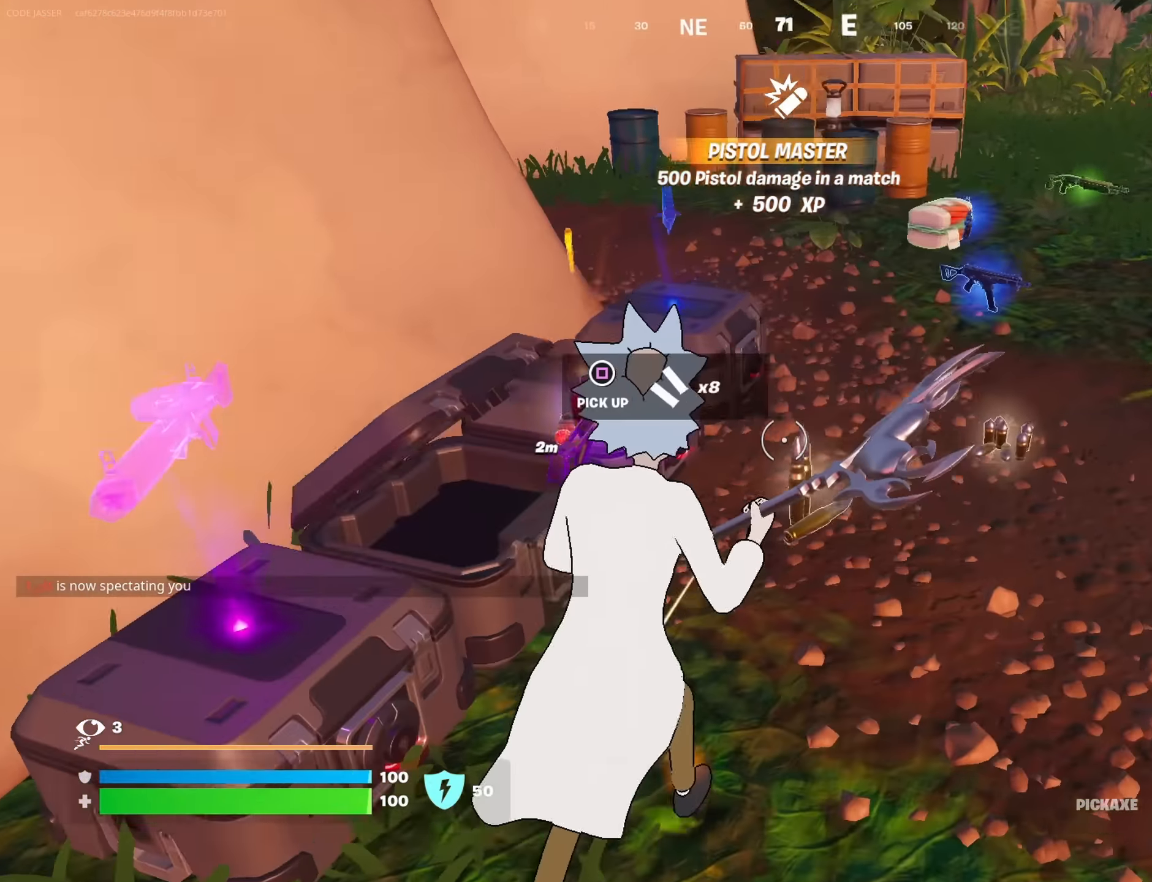
{"buttons": [], "left_stick": "down-left", "right_stick": "center", "events": [[67, "right_stick", "left"], [233, "left_stick", "down-right"], [367, "left_stick", "down"], [433, "R1", "down"], [483, "left_stick", "down-left"], [483, "right_stick", "center"], [500, "R1", "up"]]}
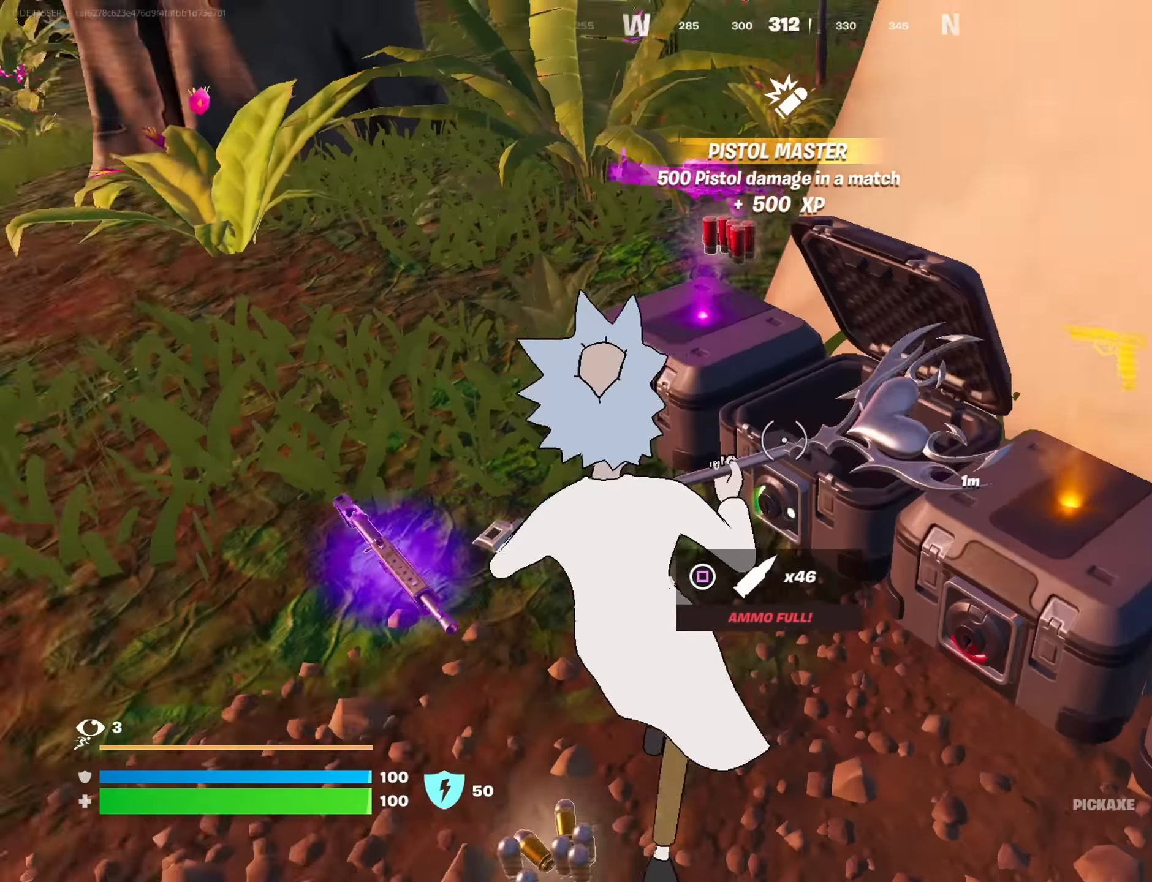
{"buttons": [], "left_stick": "up", "right_stick": "center", "events": [[83, "right_stick", "left"], [216, "right_stick", "center"], [233, "left_stick", "left"], [333, "left_stick", "up-left"], [383, "SQUARE", "down"], [433, "SQUARE", "up"], [433, "left_stick", "up"]]}
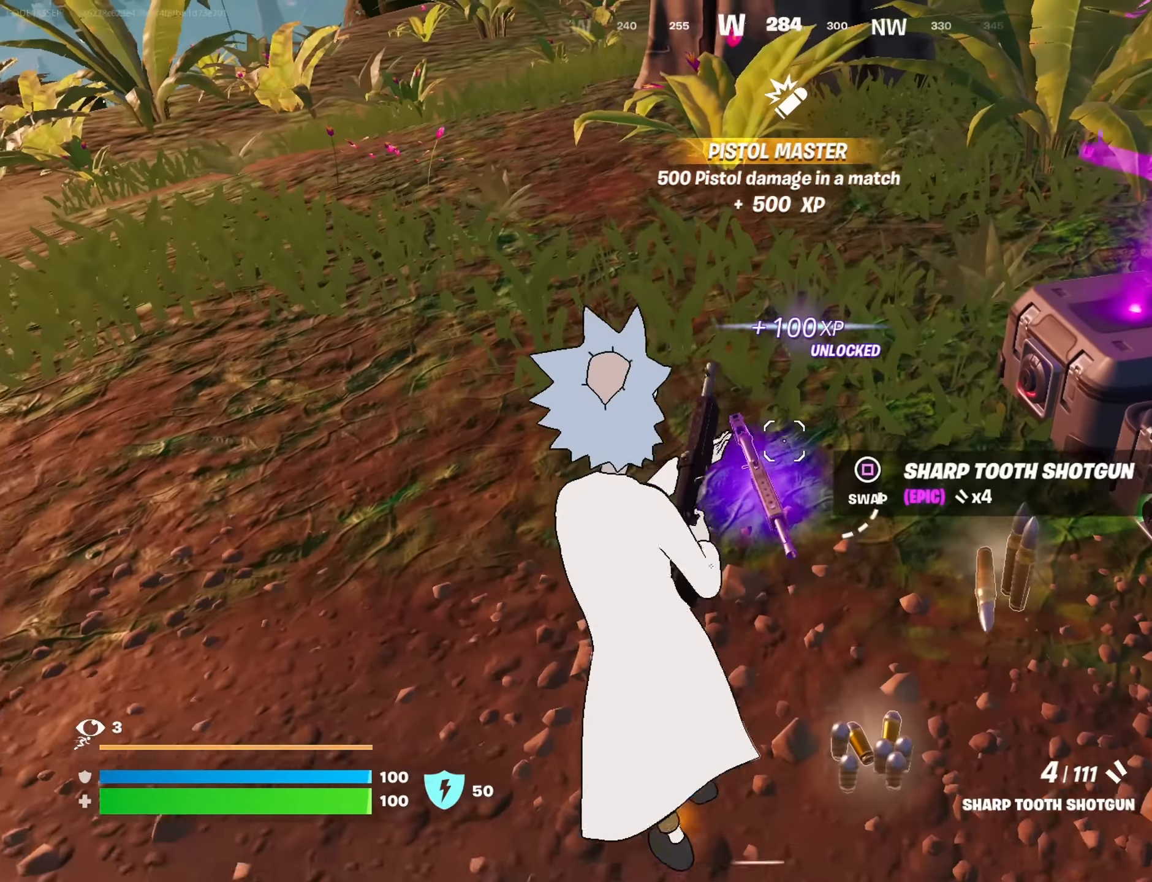
{"buttons": [], "left_stick": "up", "right_stick": "center", "events": [[50, "TRIANGLE", "down"], [116, "TRIANGLE", "up"], [233, "L3", "down"], [233, "right_stick", "up"], [333, "L3", "up"], [350, "right_stick", "center"]]}
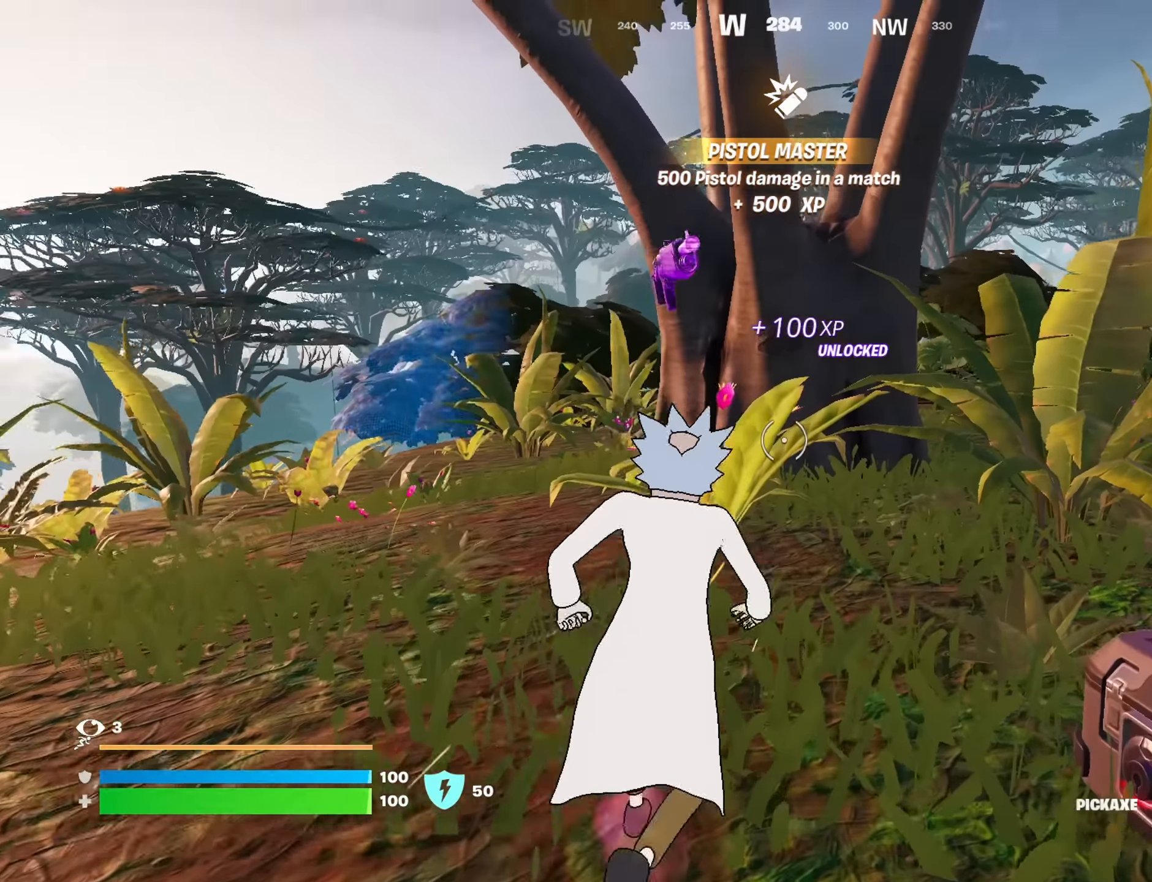
{"buttons": [], "left_stick": "up", "right_stick": "center", "events": [[83, "right_stick", "right"], [100, "R1", "down"], [200, "R1", "up"], [250, "right_stick", "center"]]}
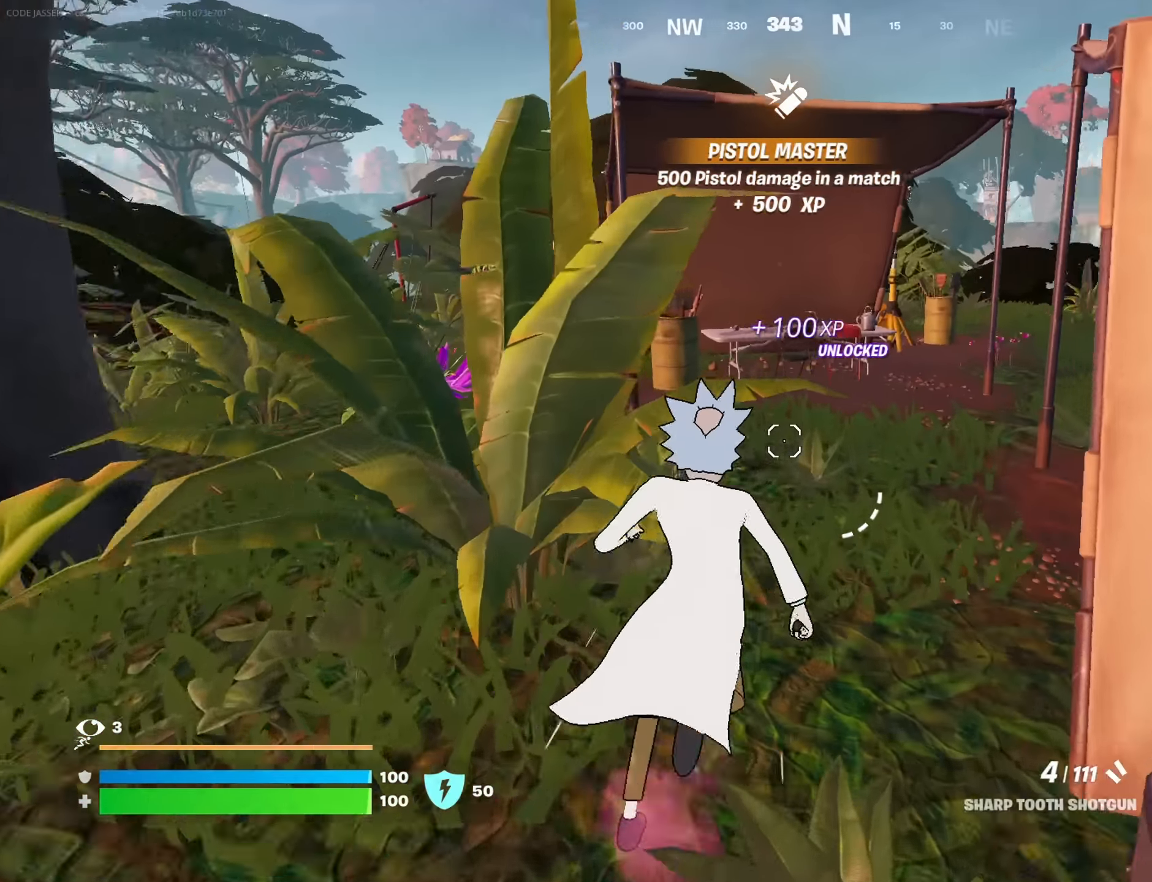
{"buttons": [], "left_stick": "up", "right_stick": "center", "events": [[16, "right_stick", "right"], [116, "right_stick", "center"]]}
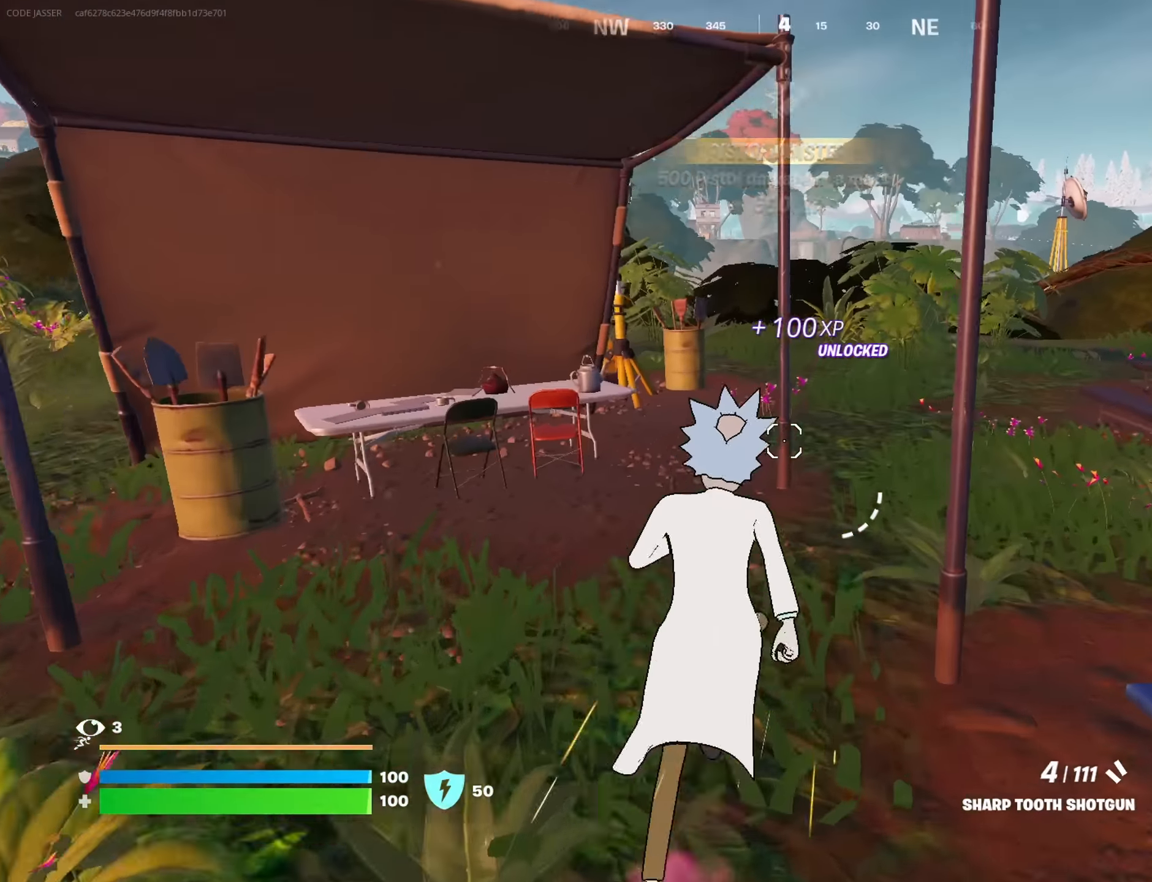
{"buttons": [], "left_stick": "up", "right_stick": "left", "events": [[50, "right_stick", "right"], [83, "R1", "down"], [183, "R1", "up"], [183, "right_stick", "center"], [450, "right_stick", "left"]]}
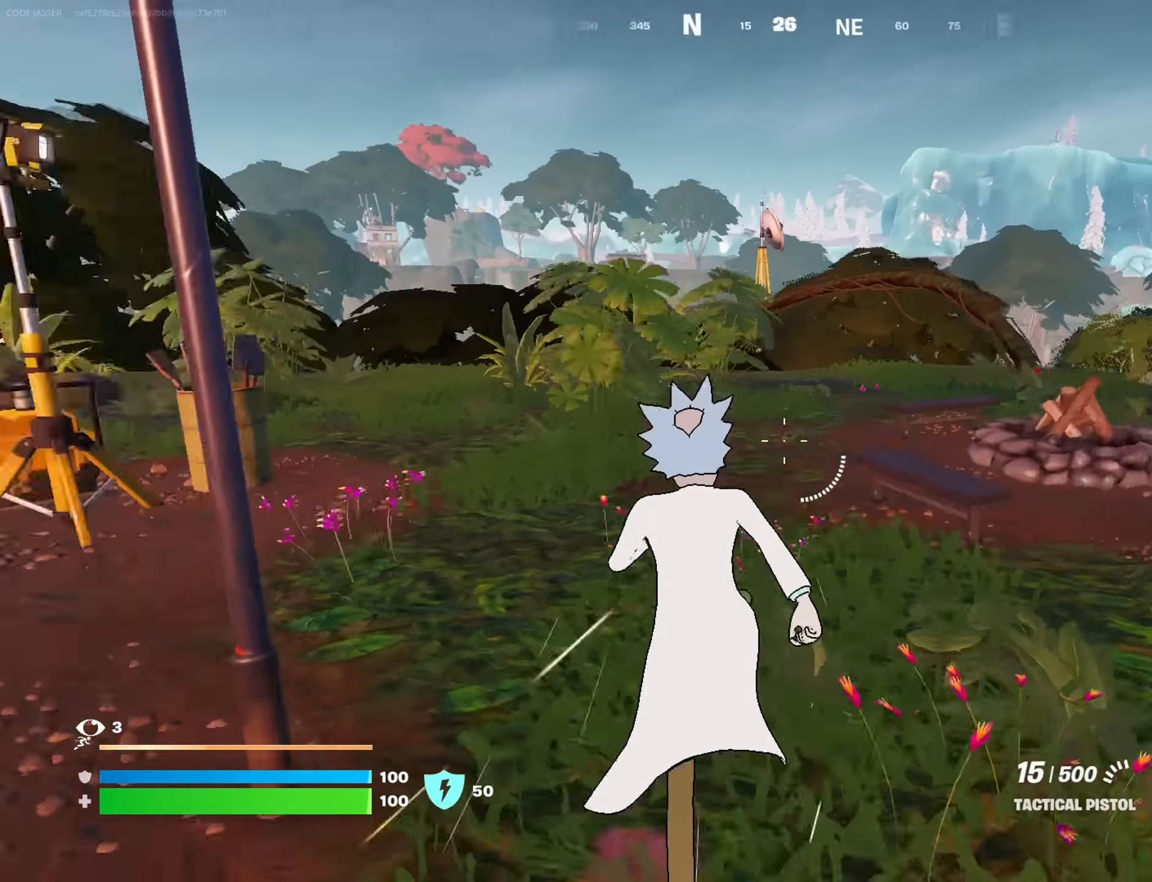
{"buttons": [], "left_stick": "center", "right_stick": "center", "events": [[50, "right_stick", "center"], [150, "left_stick", "up-left"], [200, "CROSS", "down"], [266, "CROSS", "up"], [300, "right_stick", "left"], [350, "left_stick", "center"], [500, "right_stick", "center"]]}
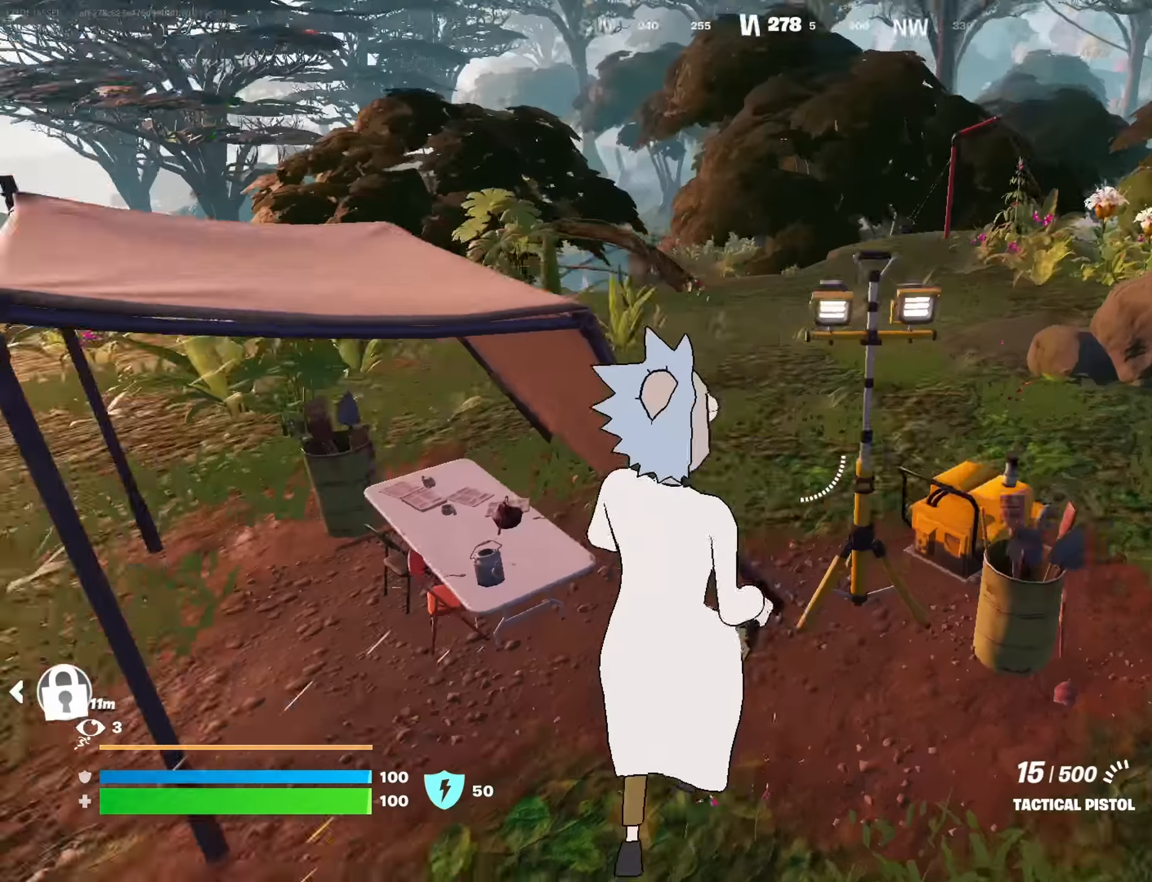
{"buttons": [], "left_stick": "up-right", "right_stick": "left", "events": [[67, "left_stick", "up"], [84, "SQUARE", "down"], [184, "SQUARE", "up"], [250, "SQUARE", "down"], [317, "SQUARE", "up"], [484, "left_stick", "up-right"], [484, "right_stick", "left"]]}
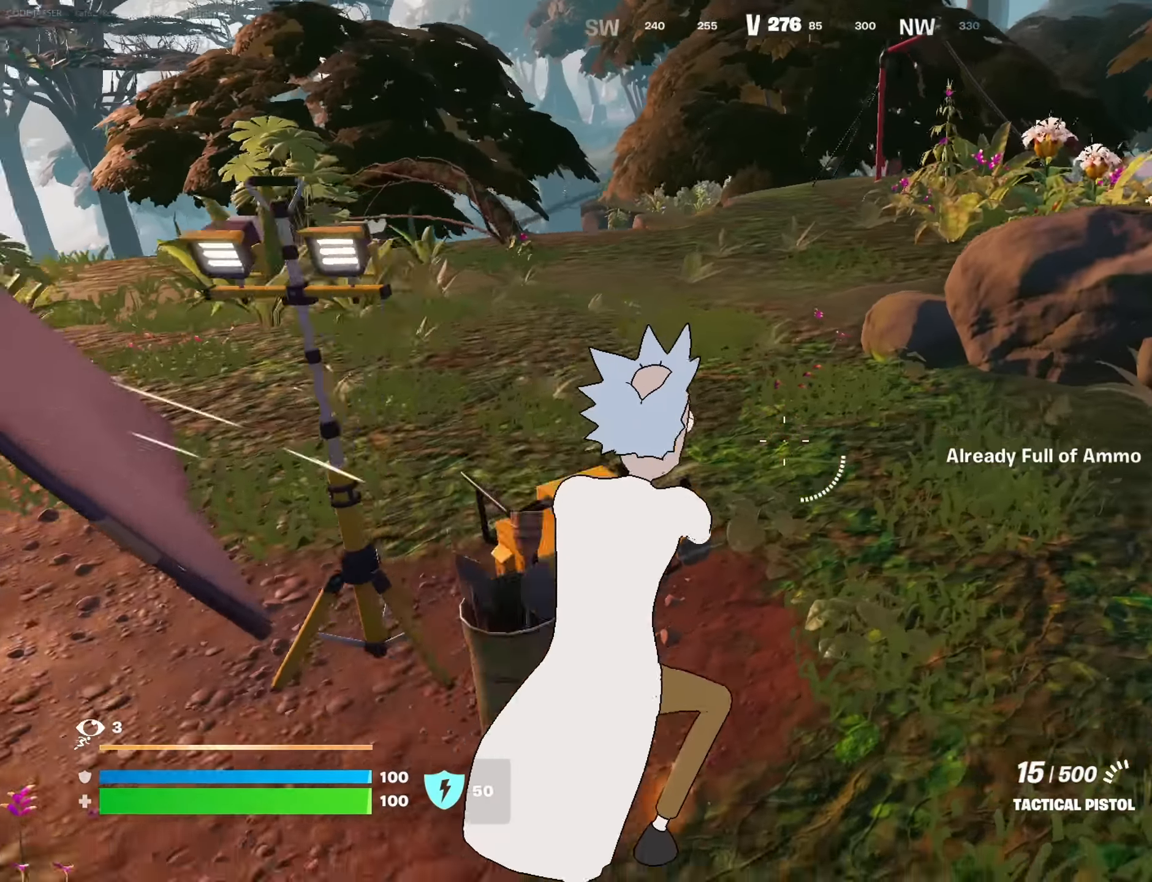
{"buttons": [], "left_stick": "up-right", "right_stick": "center", "events": [[50, "L1", "down"], [150, "L1", "up"], [150, "right_stick", "center"], [184, "L1", "down"], [250, "CROSS", "down"], [284, "L1", "up"], [350, "CROSS", "up"], [350, "right_stick", "left"], [450, "right_stick", "center"]]}
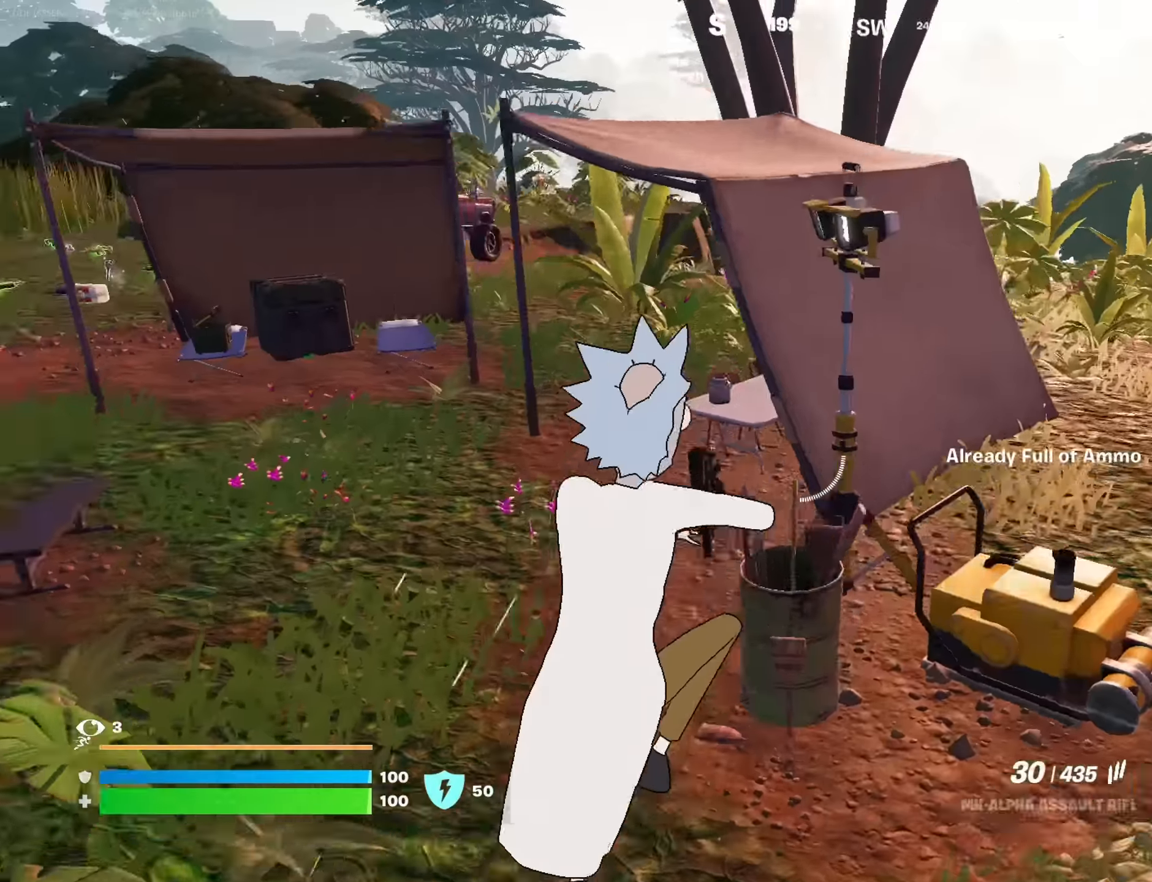
{"buttons": [], "left_stick": "up-right", "right_stick": "right", "events": [[134, "SQUARE", "down"], [200, "SQUARE", "up"], [300, "SQUARE", "down"], [334, "SQUARE", "up"], [484, "right_stick", "right"]]}
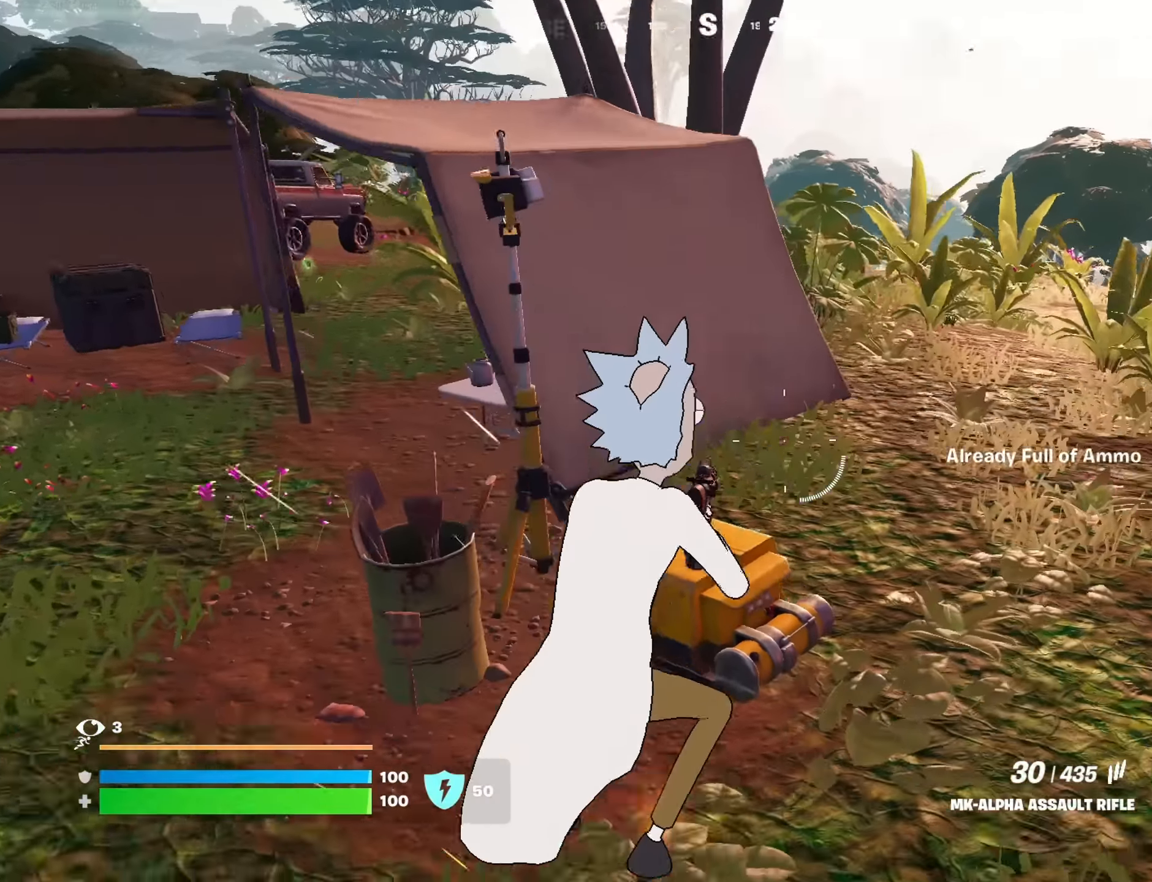
{"buttons": [], "left_stick": "up-right", "right_stick": "center", "events": [[134, "L3", "down"], [184, "left_stick", "up"], [200, "right_stick", "center"], [234, "L3", "up"], [400, "left_stick", "up-right"]]}
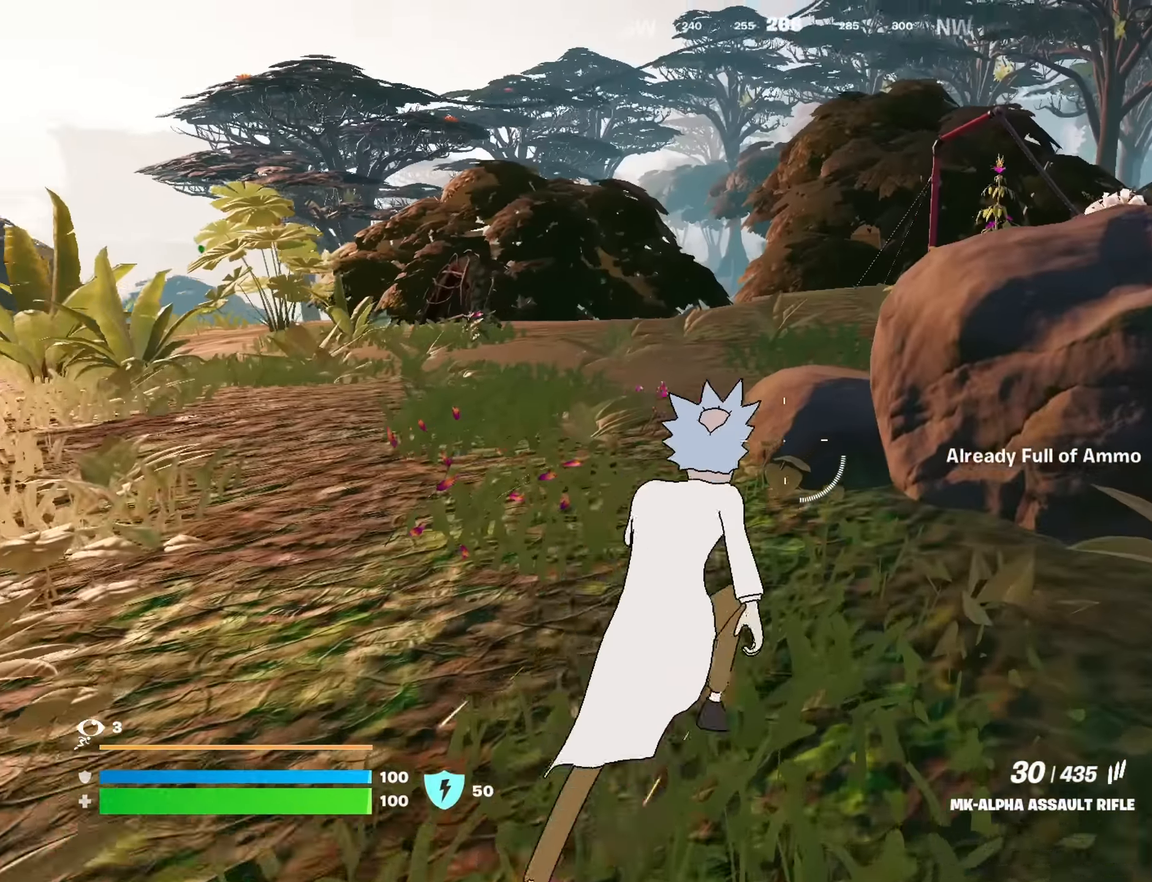
{"buttons": [], "left_stick": "up-right", "right_stick": "center", "events": [[200, "CROSS", "down"], [217, "CROSS", "up"], [250, "right_stick", "down-left"], [334, "left_stick", "center"], [350, "right_stick", "center"], [484, "left_stick", "up-right"]]}